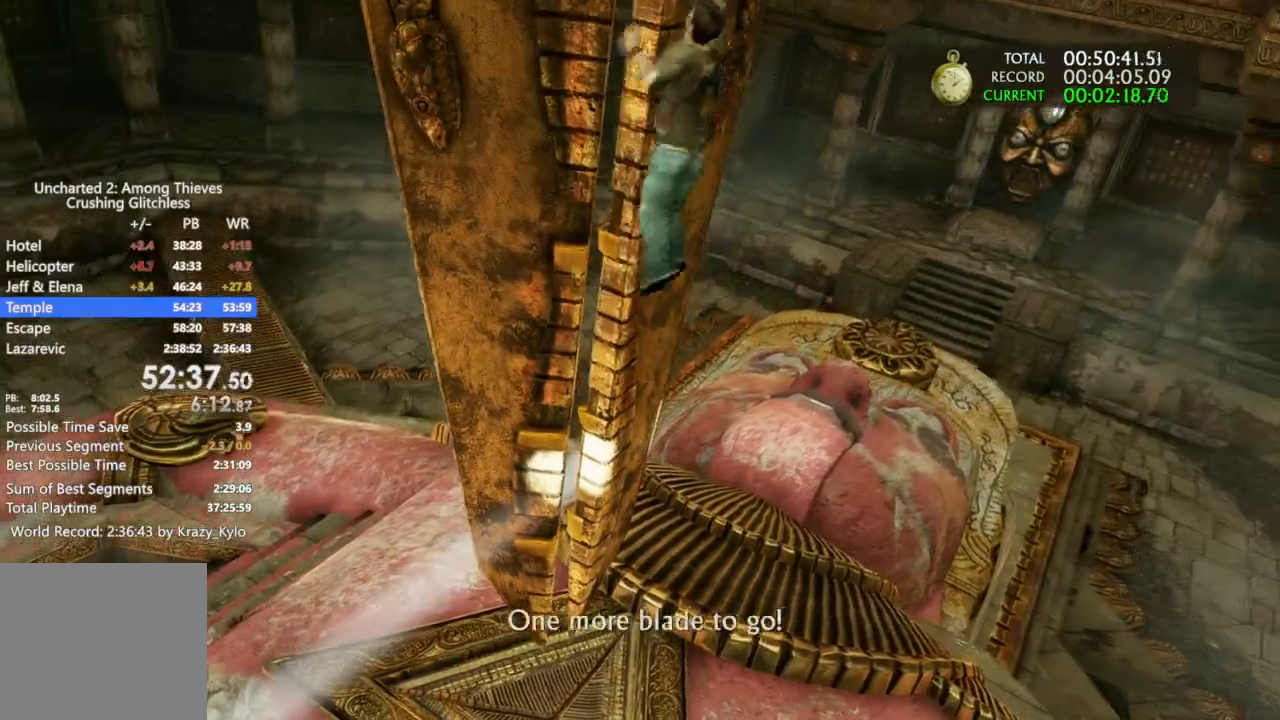
Gameplay with a controller (PlayStation layout); each line is a JSON object with the inputs held at the frame after it (dt_ms = milliseconds from this image to that frame). "events" lists button and stick changes between this image and that frame as [ms after this image, input, new state], when the widget could be followed in between. Not read: CROSS.
{"dt_ms": 500, "buttons": [], "left_stick": "center", "right_stick": "center", "events": []}
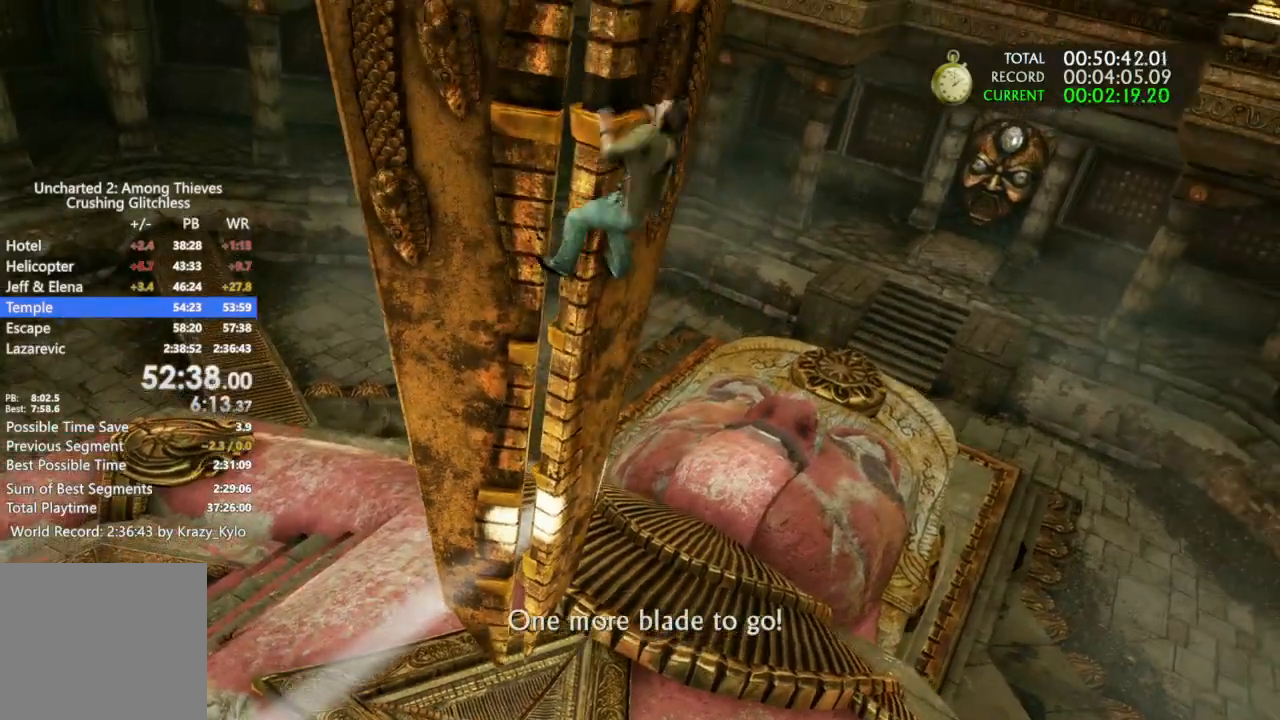
{"dt_ms": 500, "buttons": [], "left_stick": "center", "right_stick": "center", "events": []}
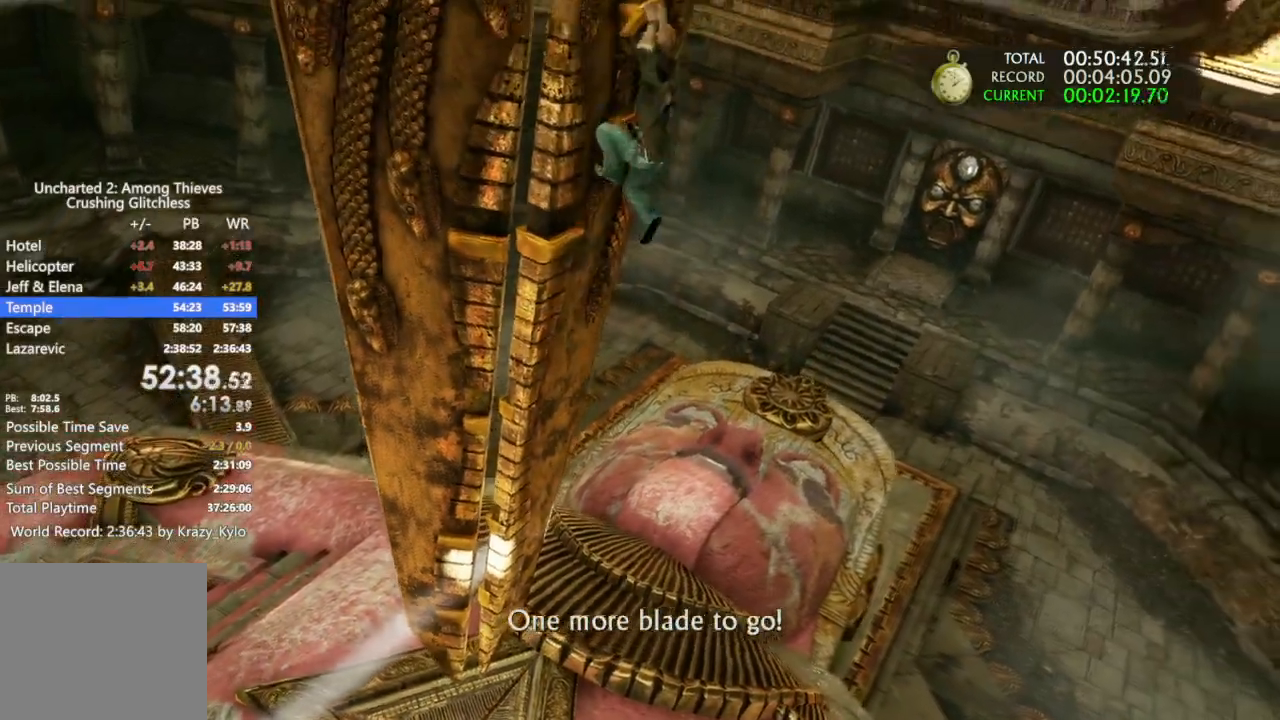
{"dt_ms": 500, "buttons": [], "left_stick": "up", "right_stick": "center", "events": [[300, "R2", "down"], [400, "left_stick", "up"], [500, "R2", "up"]]}
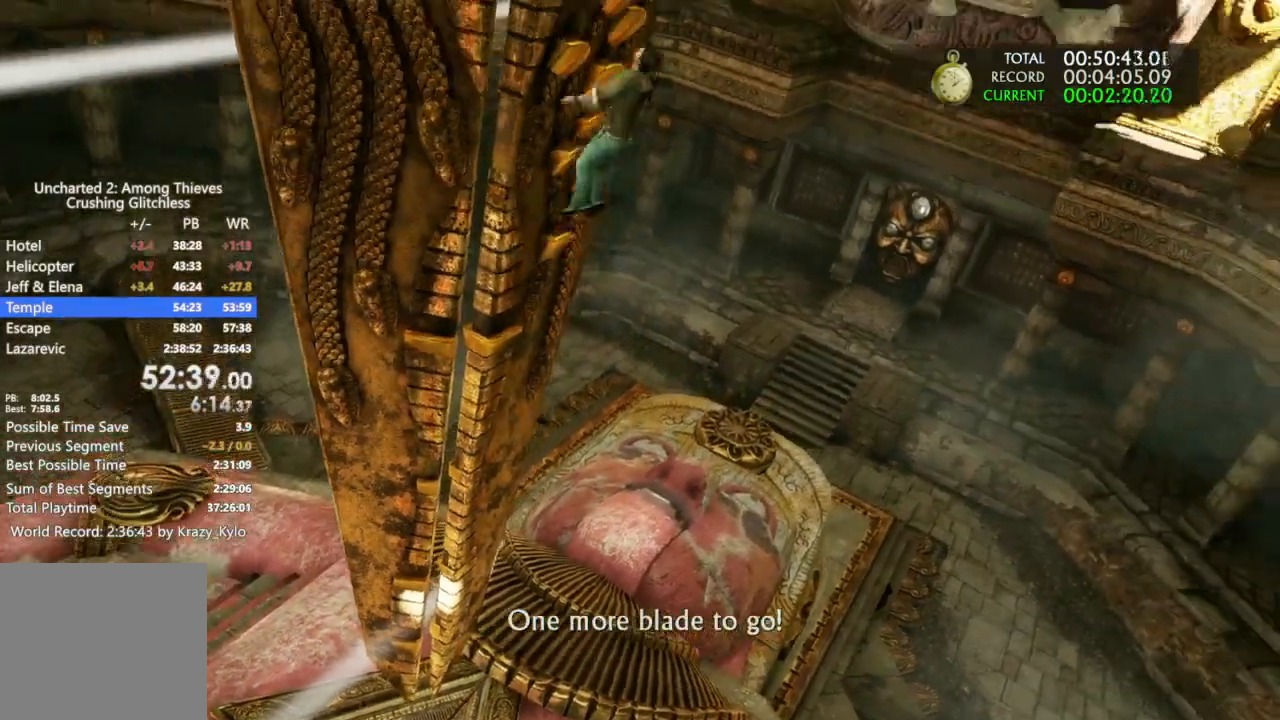
{"dt_ms": 500, "buttons": ["CIRCLE"], "left_stick": "up", "right_stick": "center", "events": [[467, "CIRCLE", "down"]]}
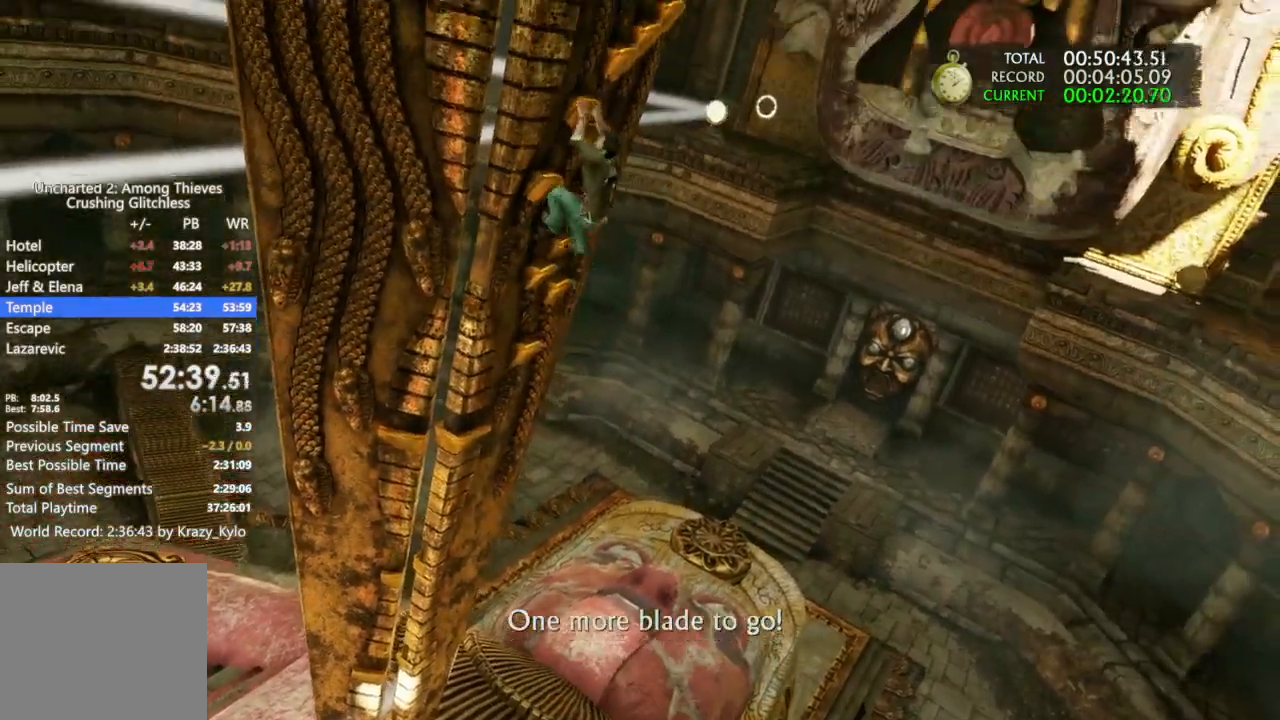
{"dt_ms": 500, "buttons": [], "left_stick": "up-left", "right_stick": "center", "events": [[33, "CIRCLE", "up"], [300, "left_stick", "up-left"]]}
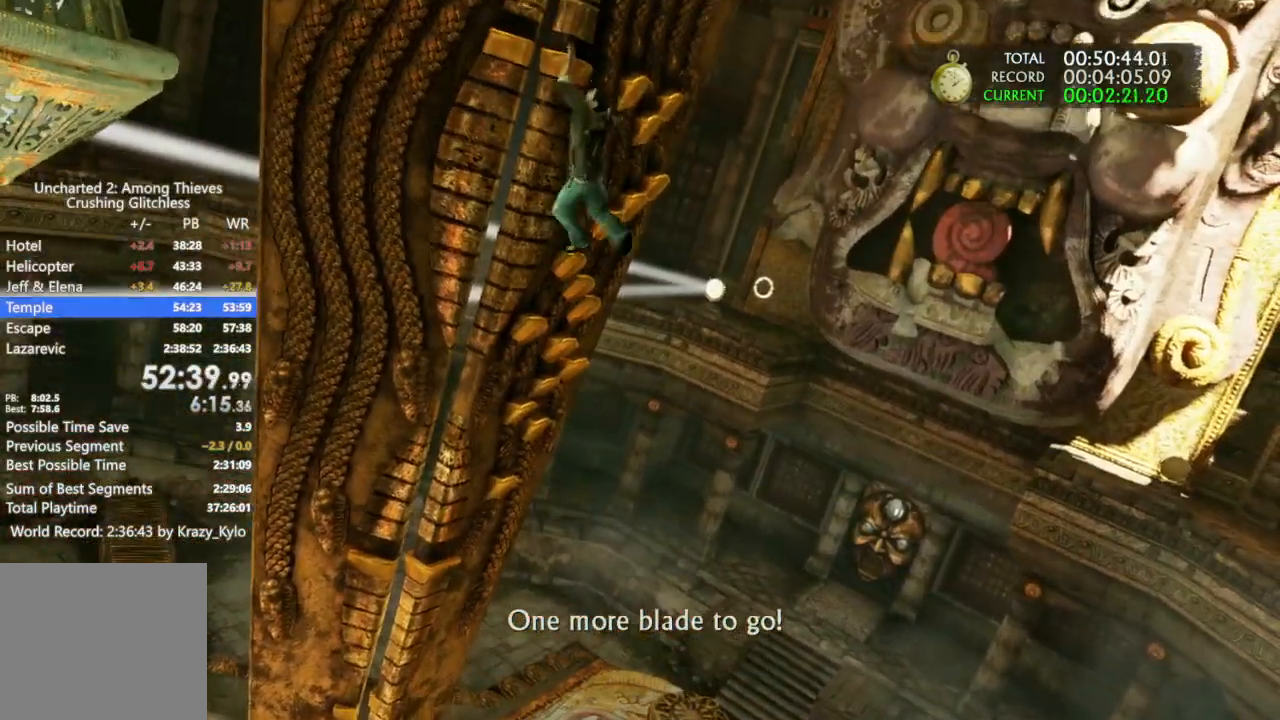
{"dt_ms": 500, "buttons": [], "left_stick": "center", "right_stick": "left", "events": [[200, "right_stick", "left"], [500, "left_stick", "center"]]}
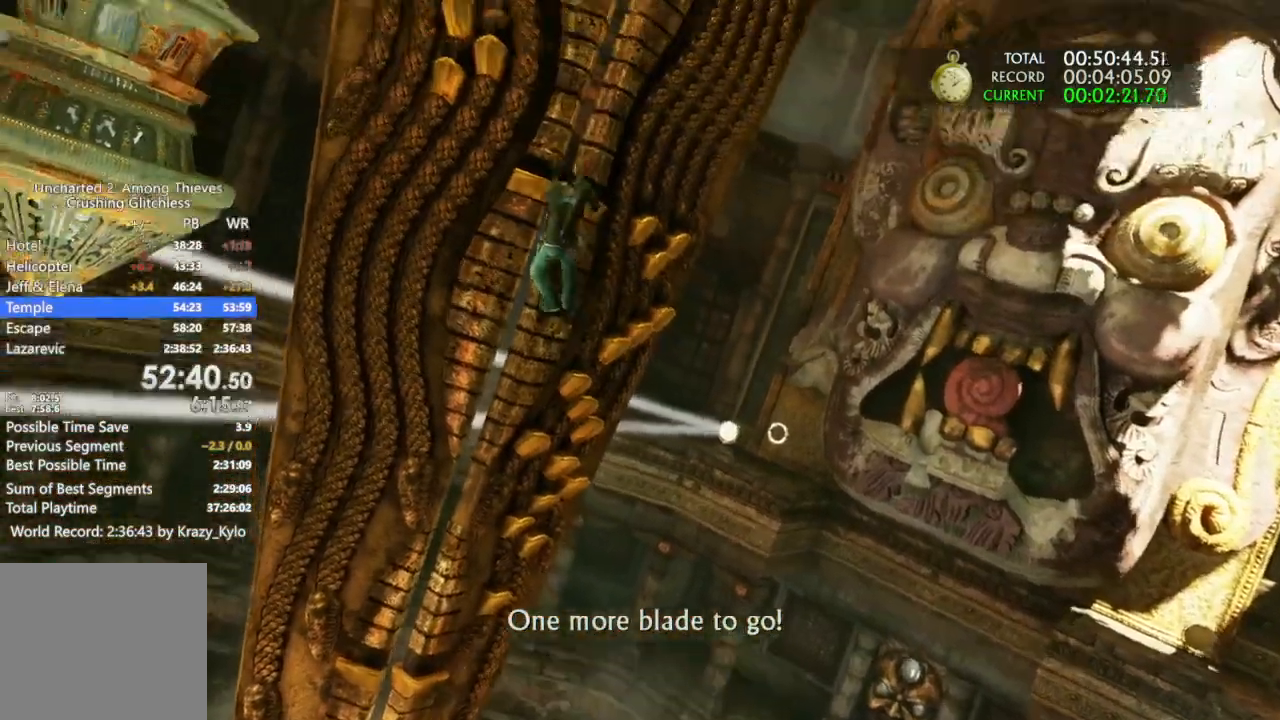
{"dt_ms": 500, "buttons": [], "left_stick": "up", "right_stick": "center", "events": [[267, "left_stick", "up-left"], [367, "left_stick", "up"], [467, "right_stick", "center"]]}
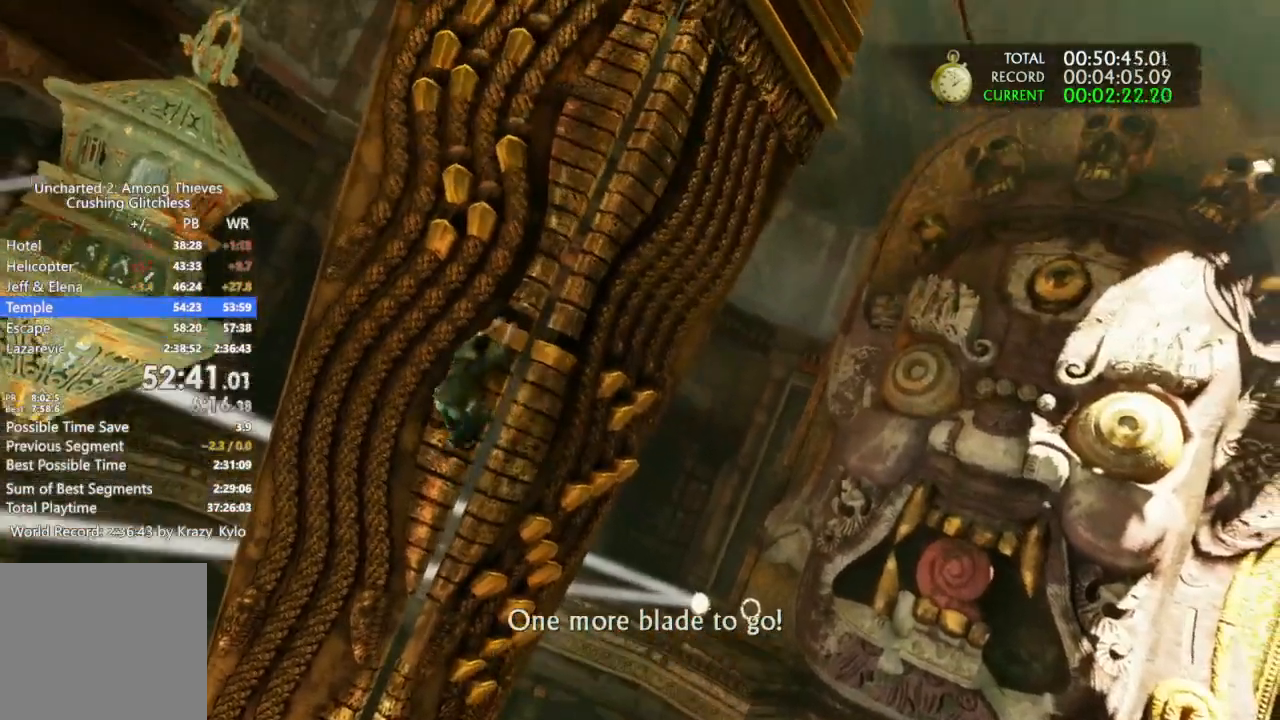
{"dt_ms": 500, "buttons": [], "left_stick": "up", "right_stick": "center", "events": [[167, "R2", "down"], [300, "R2", "up"]]}
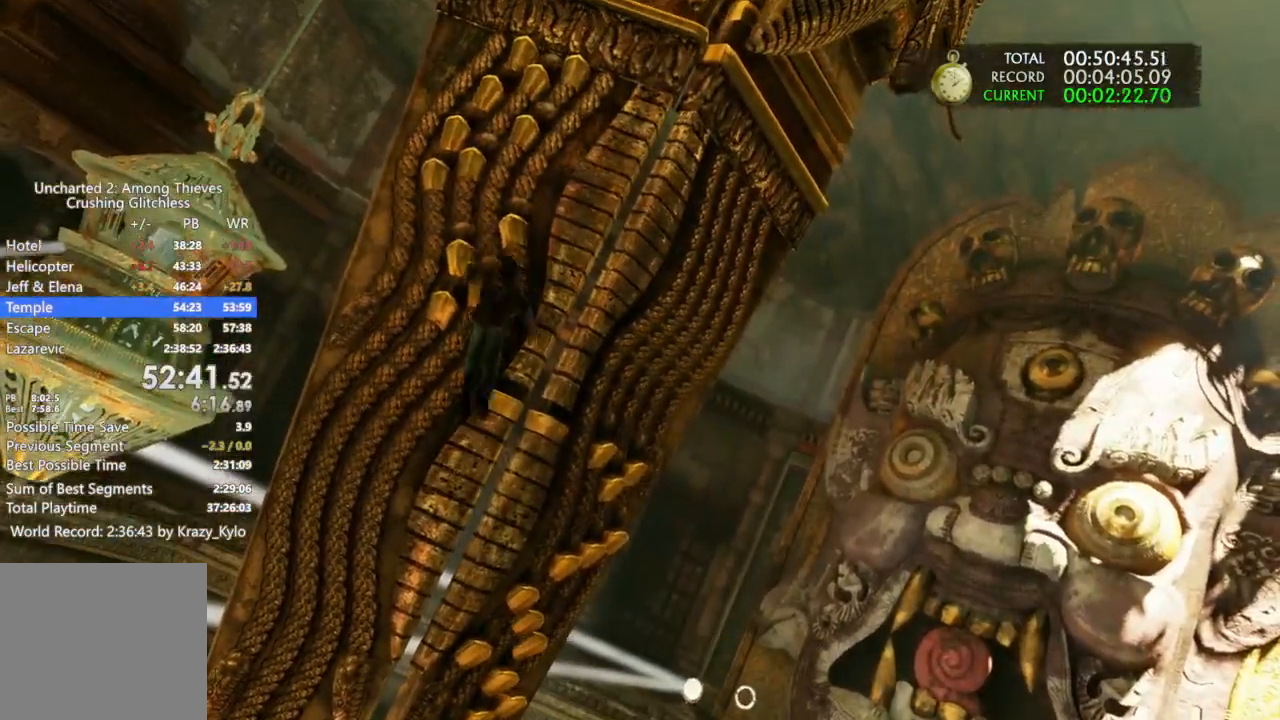
{"dt_ms": 500, "buttons": [], "left_stick": "up", "right_stick": "center"}
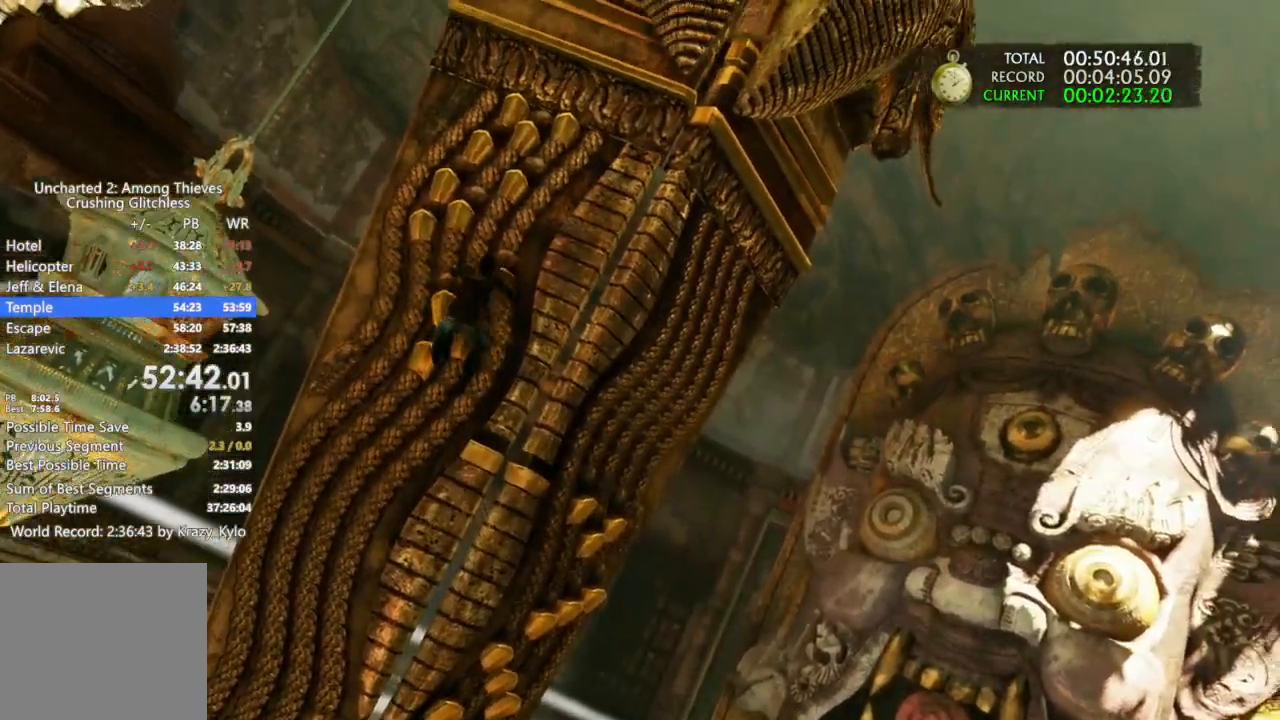
{"dt_ms": 500, "buttons": [], "left_stick": "up", "right_stick": "center", "events": []}
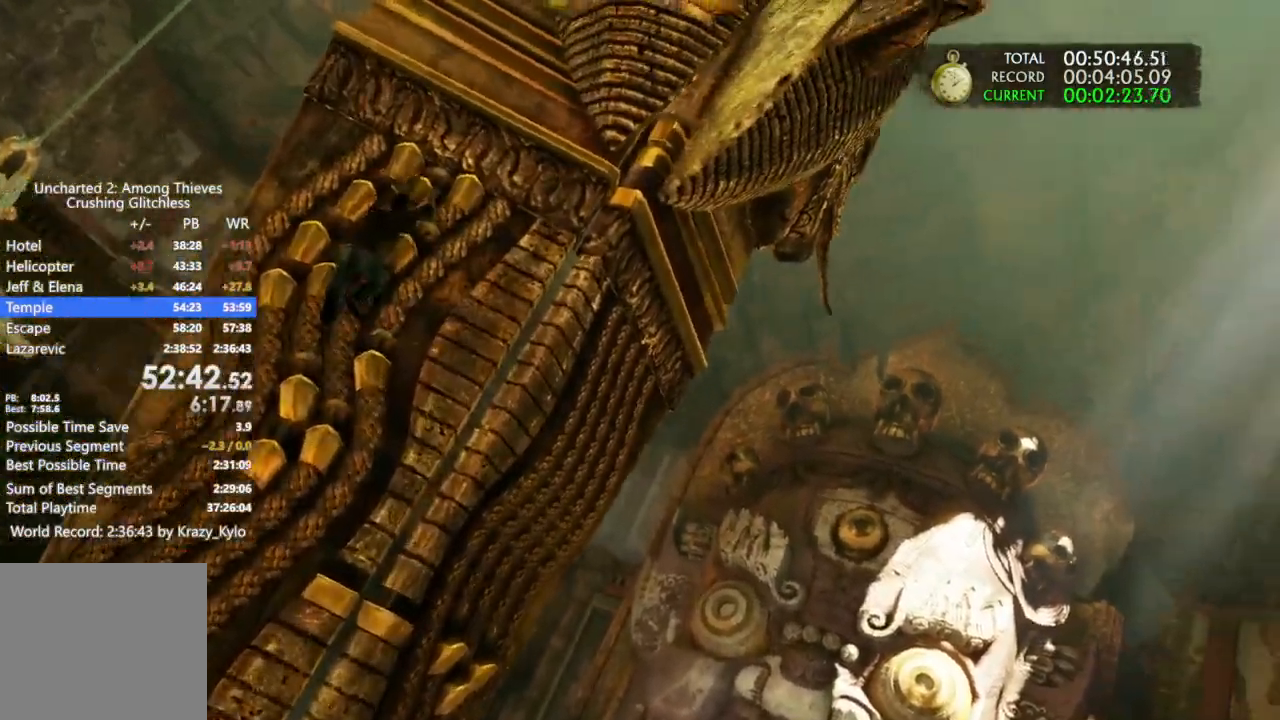
{"dt_ms": 500, "buttons": [], "left_stick": "up", "right_stick": "center", "events": []}
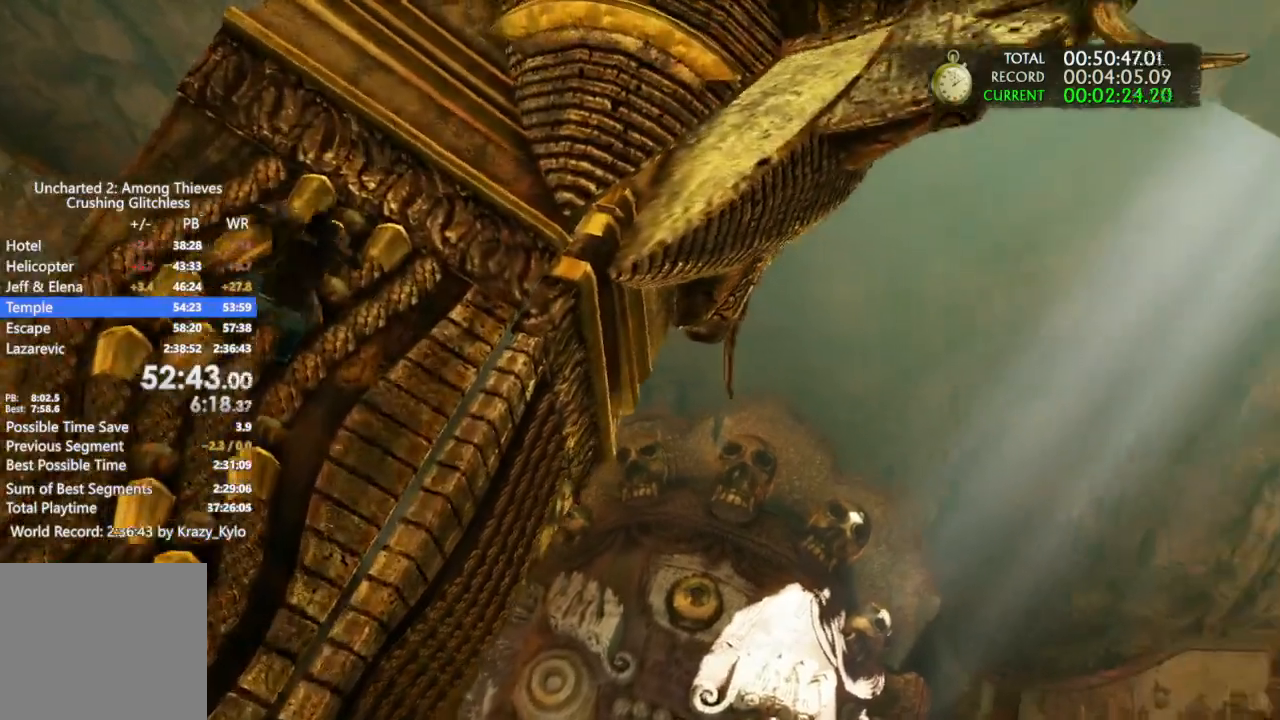
{"dt_ms": 1000, "buttons": [], "left_stick": "up-right", "right_stick": "center"}
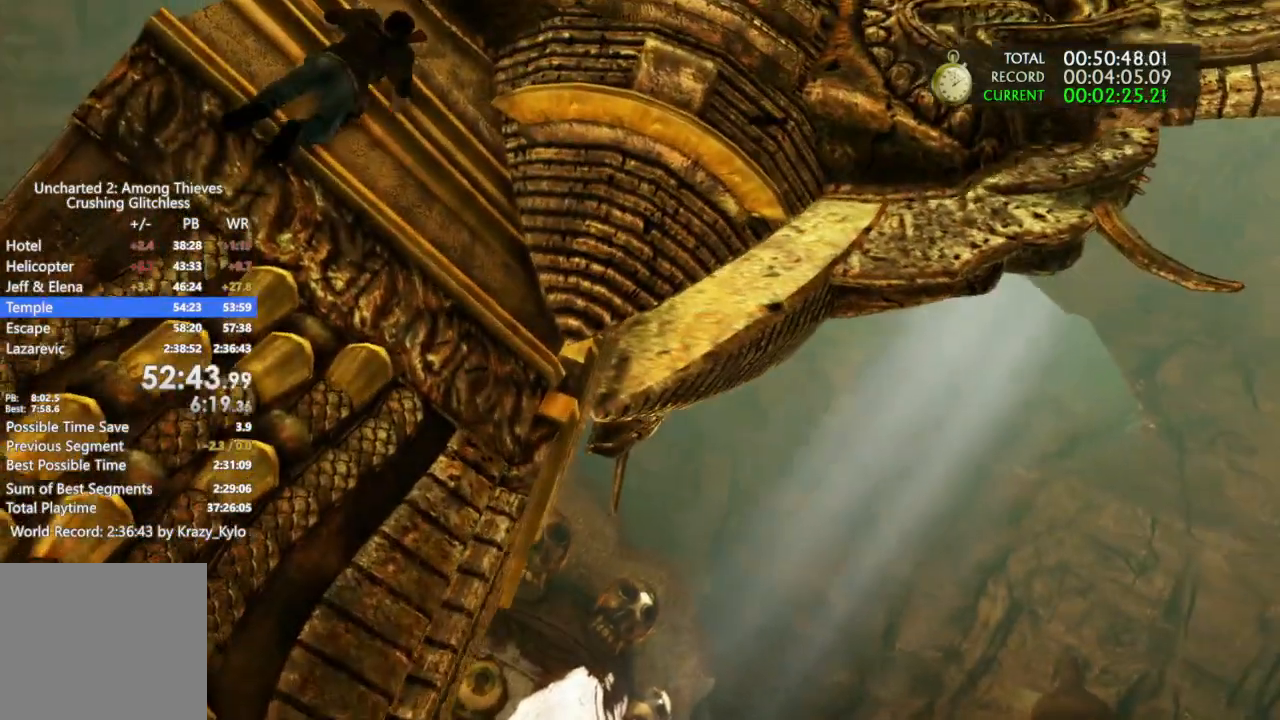
{"dt_ms": 500, "buttons": [], "left_stick": "right", "right_stick": "right"}
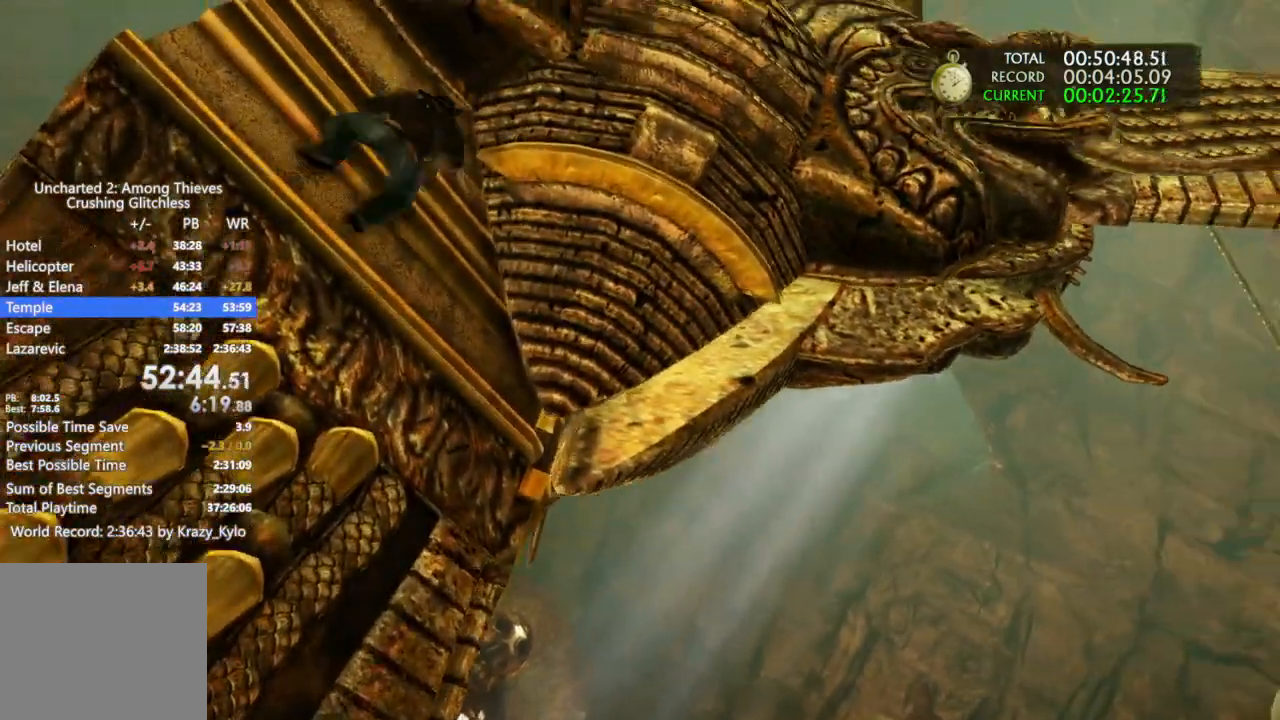
{"dt_ms": 500, "buttons": [], "left_stick": "up-right", "right_stick": "center", "events": [[133, "left_stick", "up-right"], [233, "right_stick", "center"]]}
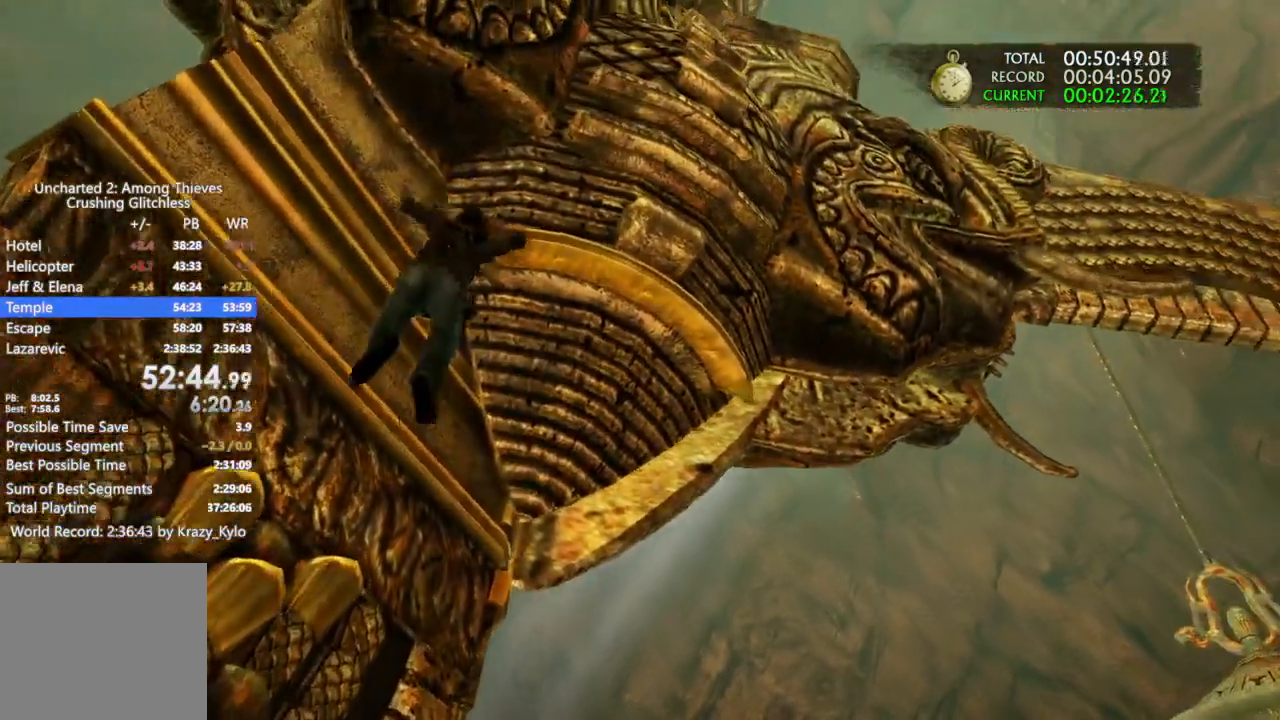
{"dt_ms": 500, "buttons": [], "left_stick": "up-right", "right_stick": "center", "events": []}
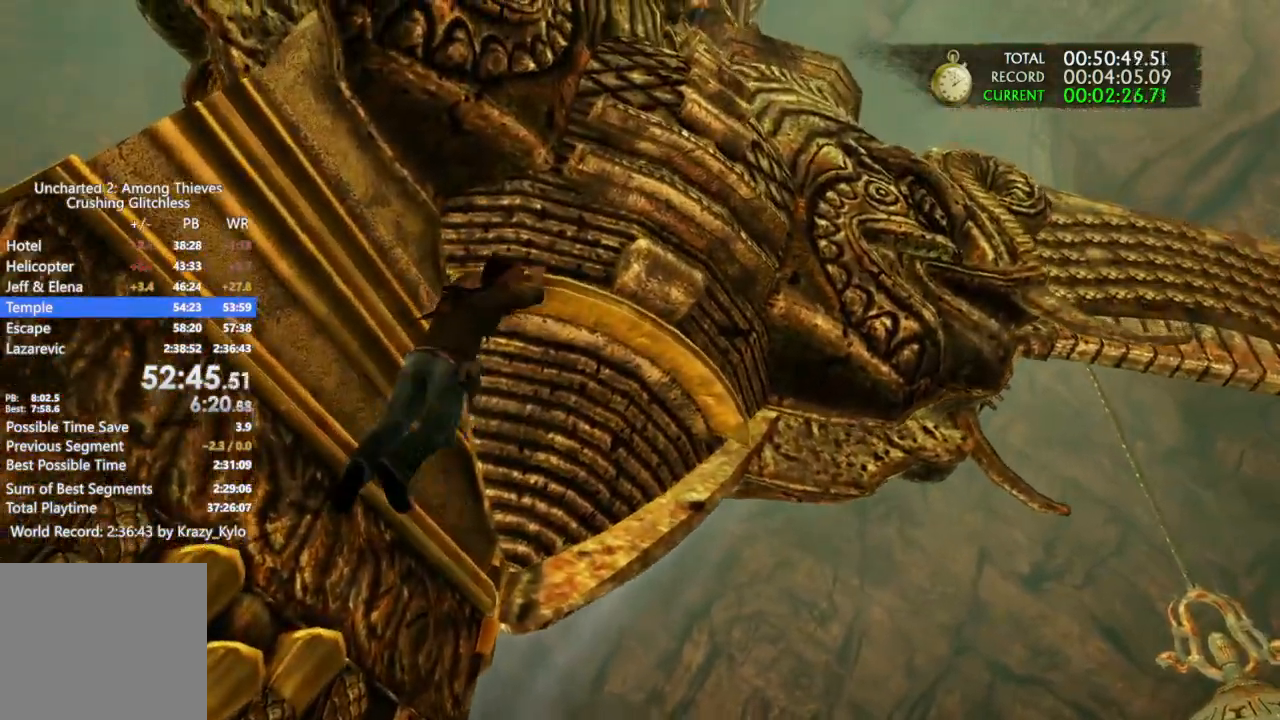
{"dt_ms": 500, "buttons": [], "left_stick": "up-right", "right_stick": "center", "events": []}
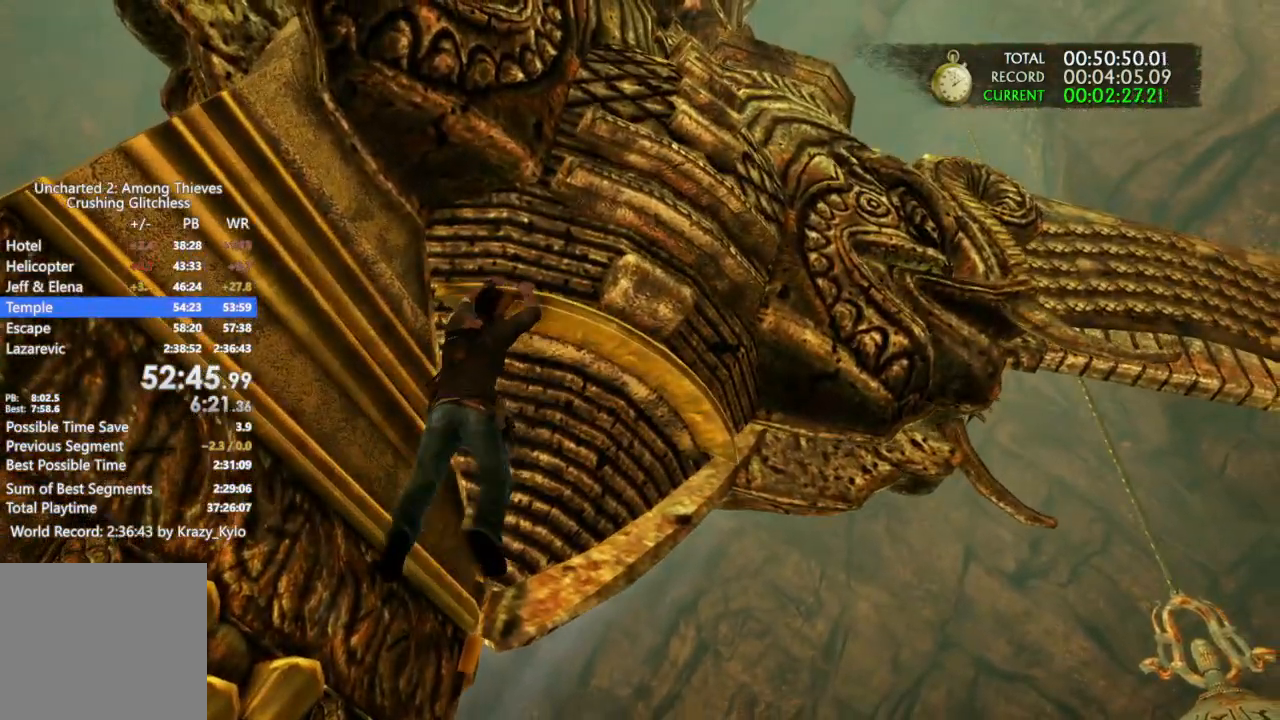
{"dt_ms": 500, "buttons": [], "left_stick": "up", "right_stick": "center", "events": [[467, "left_stick", "up"]]}
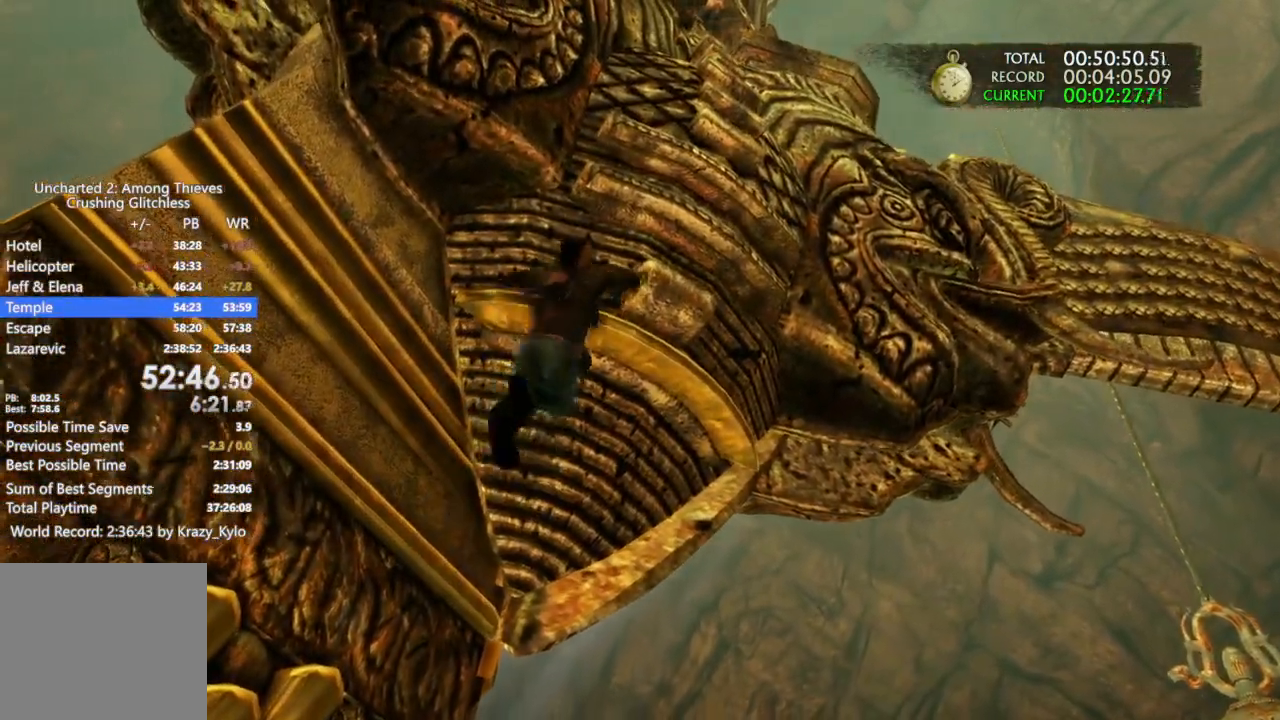
{"dt_ms": 500, "buttons": [], "left_stick": "up", "right_stick": "center"}
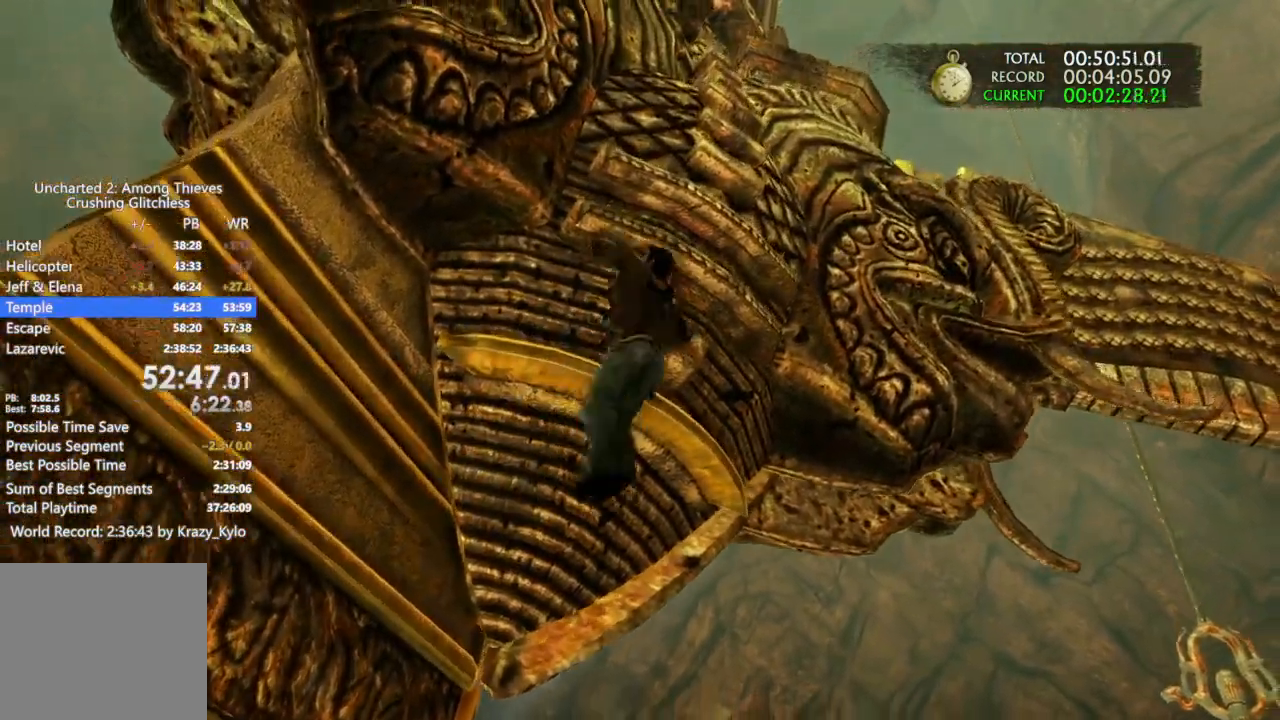
{"dt_ms": 500, "buttons": [], "left_stick": "up", "right_stick": "center", "events": []}
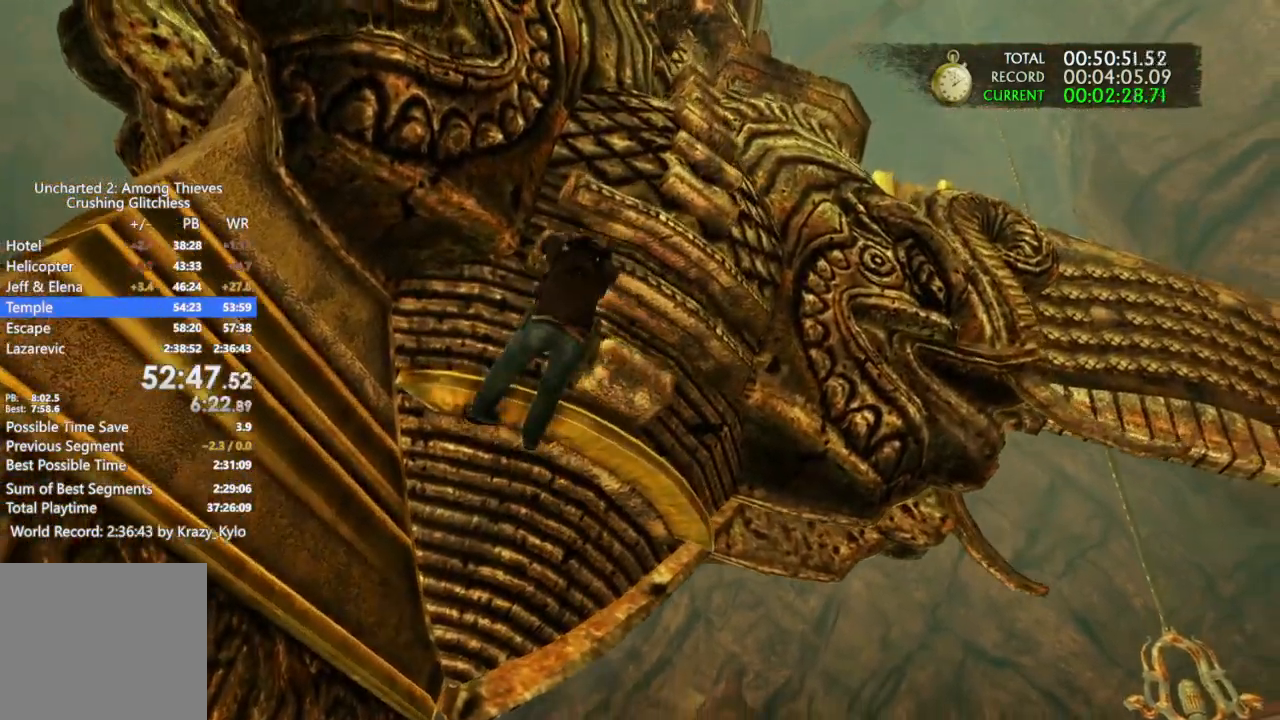
{"dt_ms": 500, "buttons": [], "left_stick": "up", "right_stick": "center", "events": []}
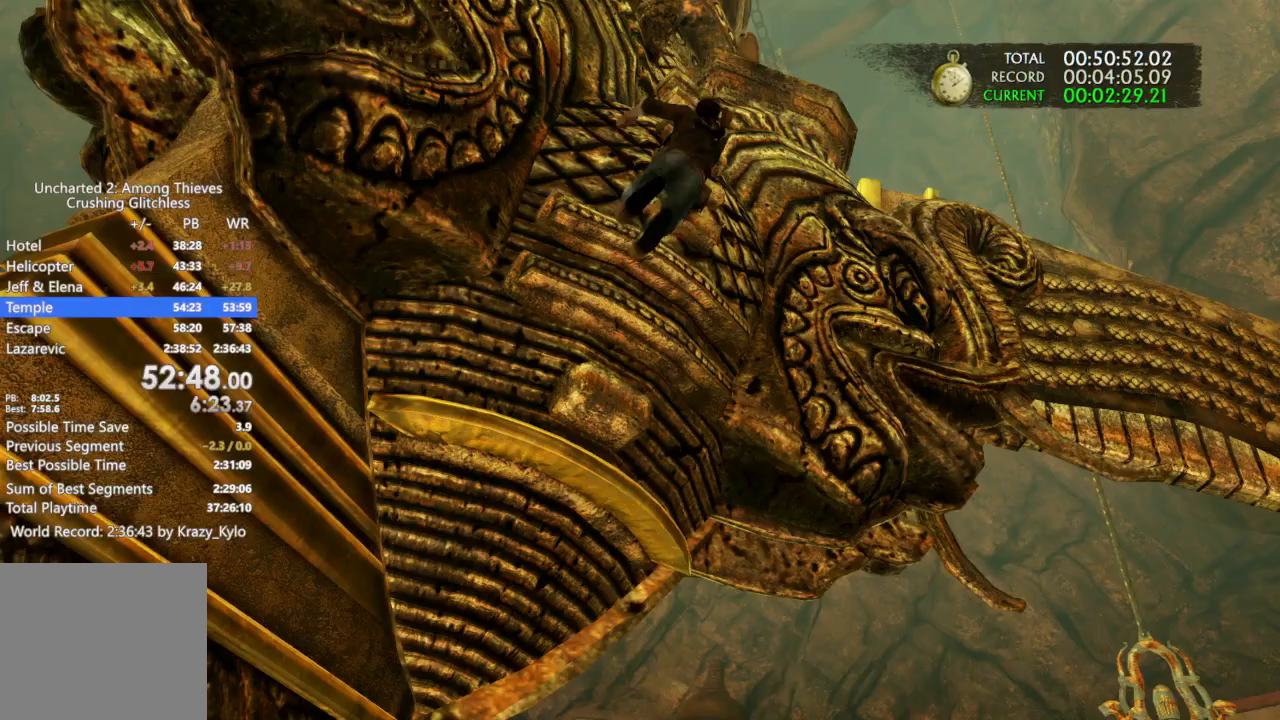
{"dt_ms": 500, "buttons": [], "left_stick": "up", "right_stick": "center", "events": []}
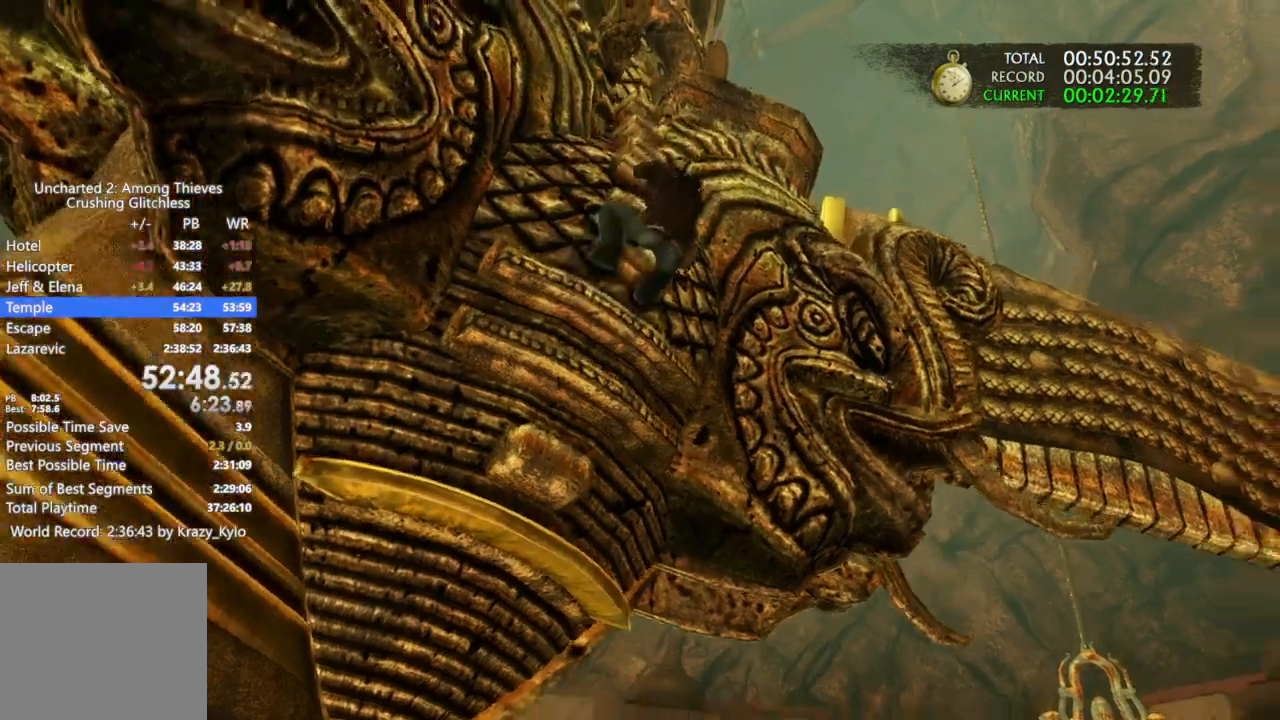
{"dt_ms": 500, "buttons": [], "left_stick": "up-right", "right_stick": "center", "events": [[367, "left_stick", "up-right"]]}
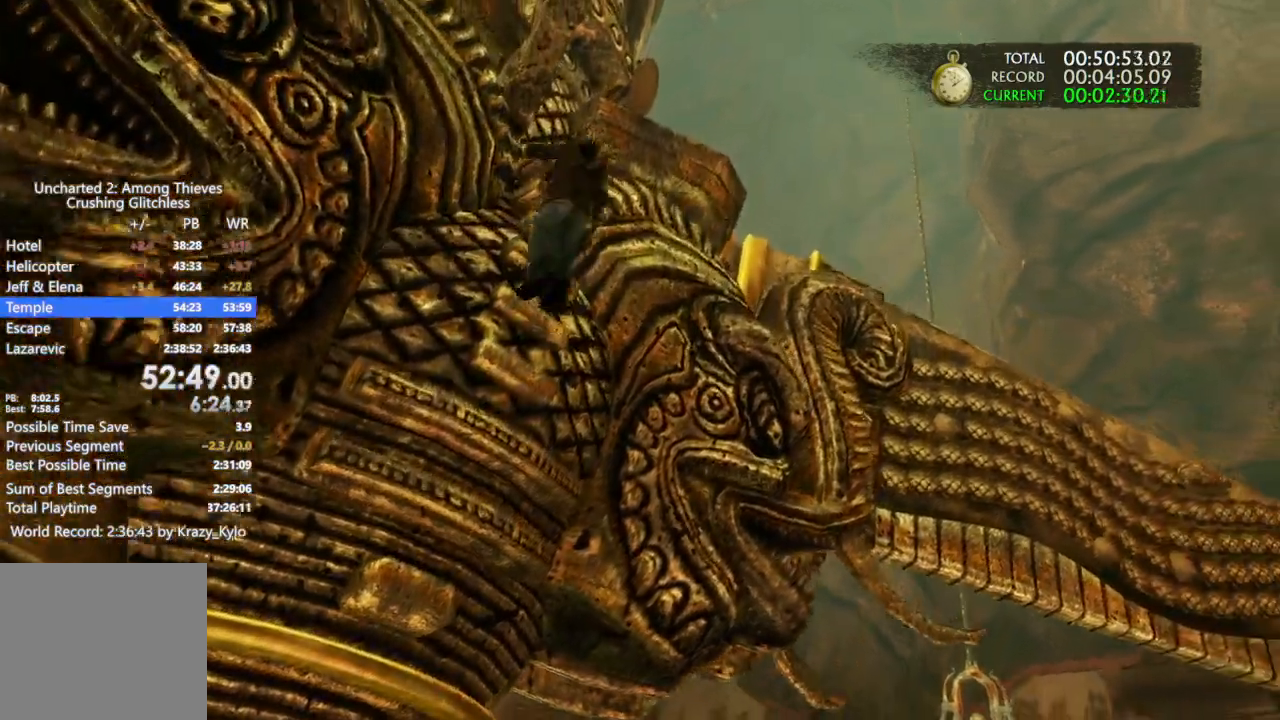
{"dt_ms": 500, "buttons": [], "left_stick": "up-right", "right_stick": "center"}
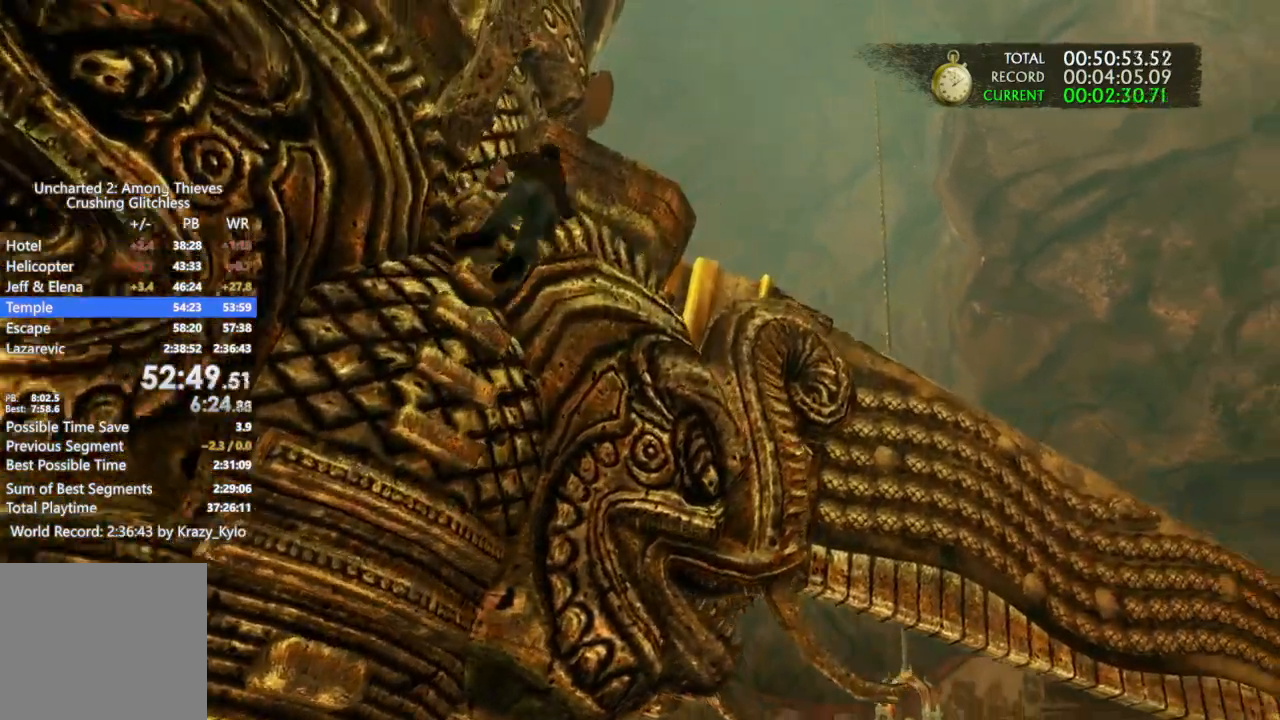
{"dt_ms": 500, "buttons": [], "left_stick": "center", "right_stick": "center", "events": [[433, "left_stick", "center"]]}
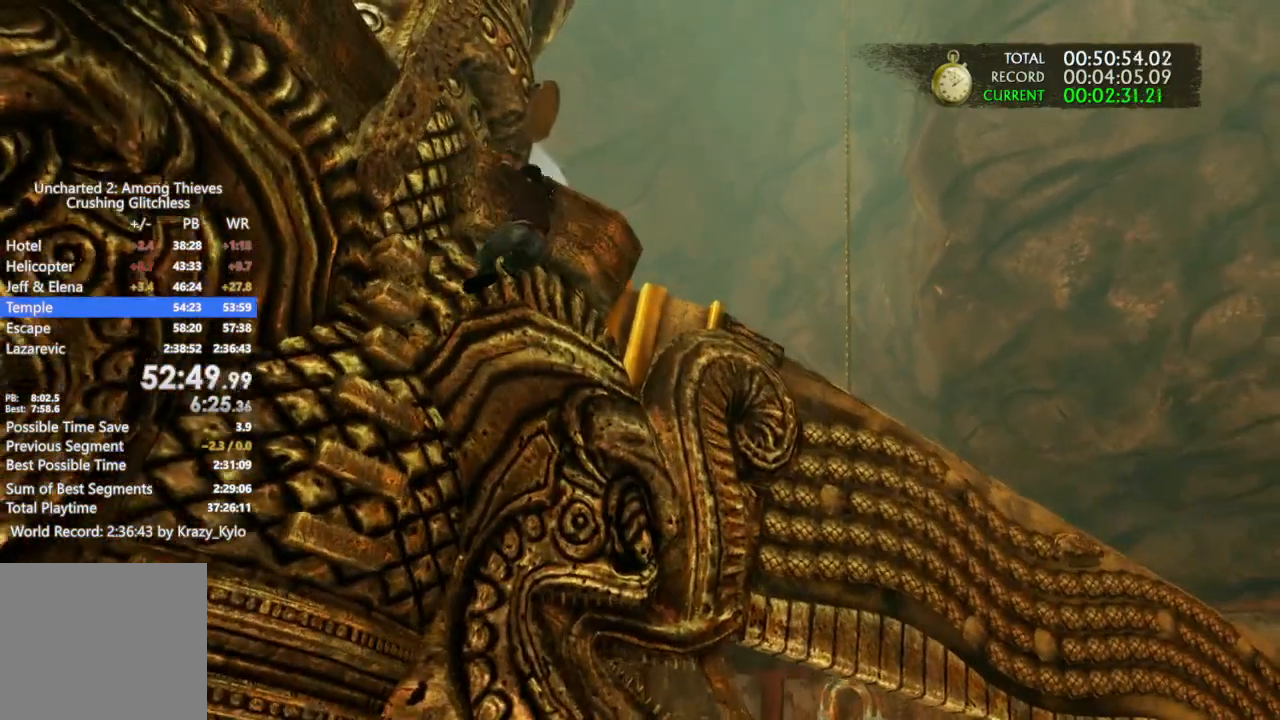
{"dt_ms": 500, "buttons": [], "left_stick": "up-right", "right_stick": "down", "events": [[67, "left_stick", "up-right"], [433, "right_stick", "down"]]}
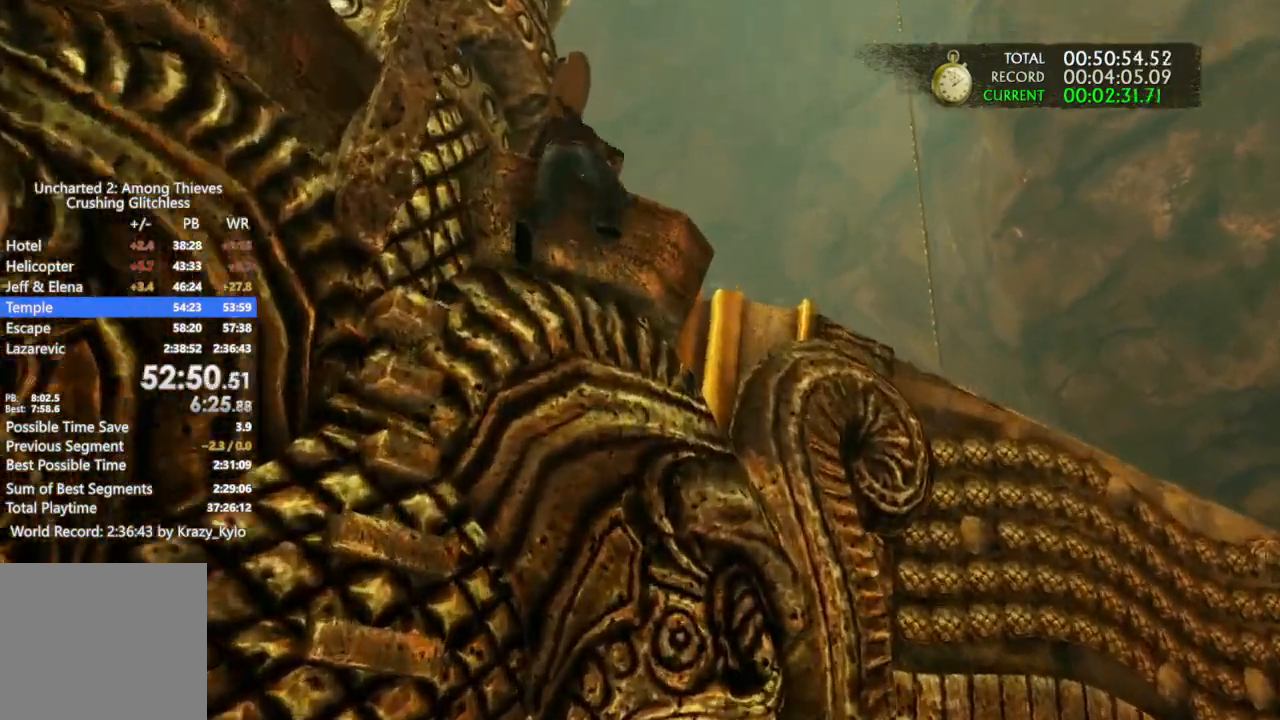
{"dt_ms": 500, "buttons": [], "left_stick": "up-right", "right_stick": "center", "events": [[100, "right_stick", "center"]]}
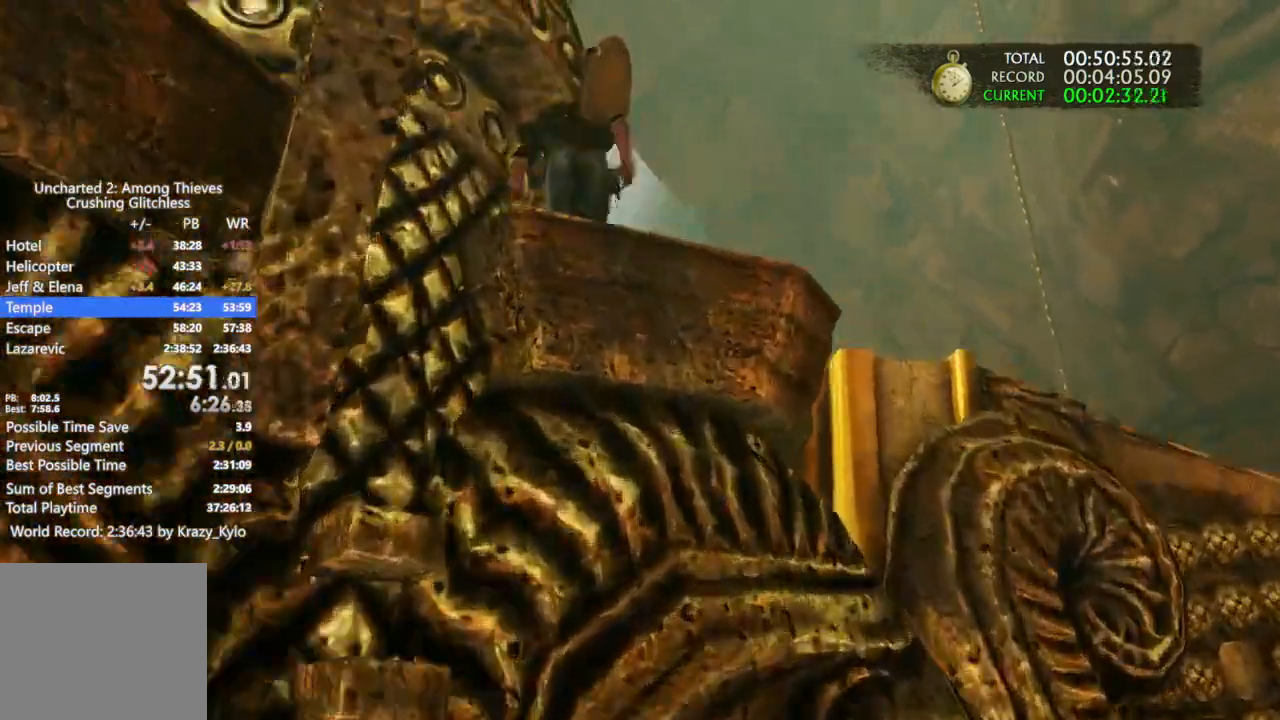
{"dt_ms": 500, "buttons": [], "left_stick": "up-right", "right_stick": "down-right"}
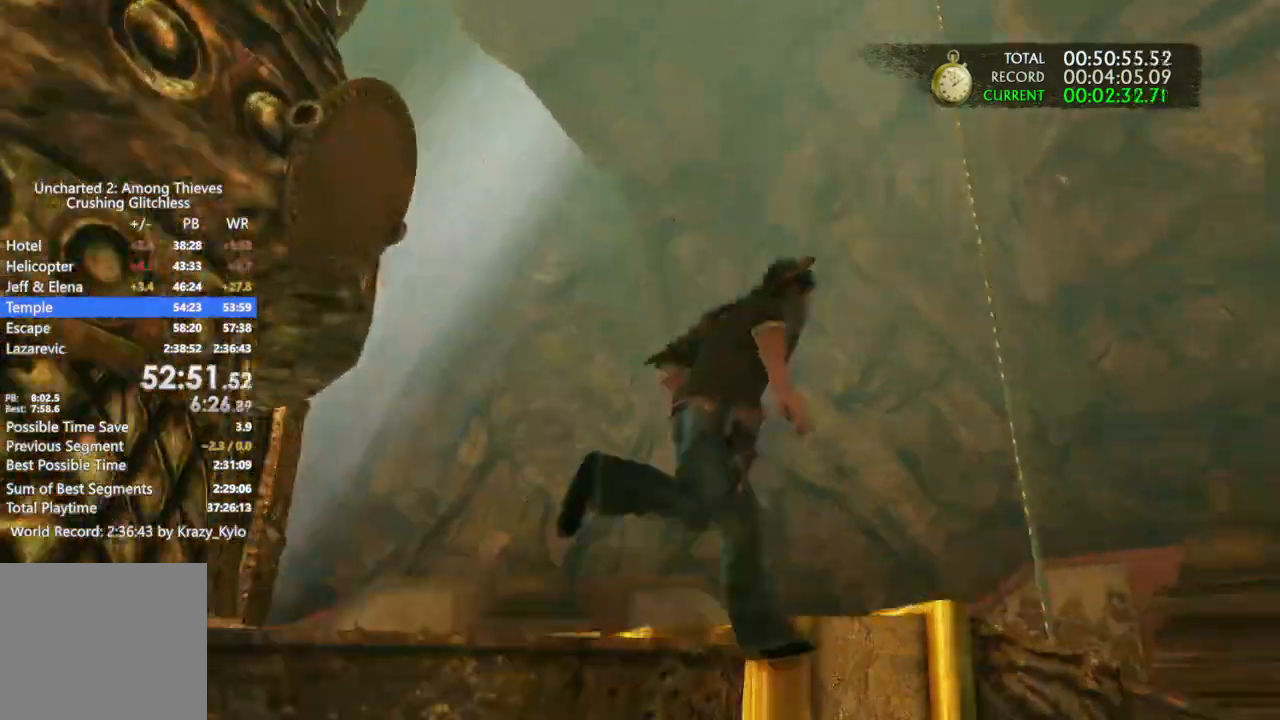
{"dt_ms": 500, "buttons": [], "left_stick": "up-left", "right_stick": "center", "events": [[267, "right_stick", "right"], [300, "left_stick", "up-left"], [400, "left_stick", "left"], [433, "right_stick", "center"], [500, "left_stick", "up-left"]]}
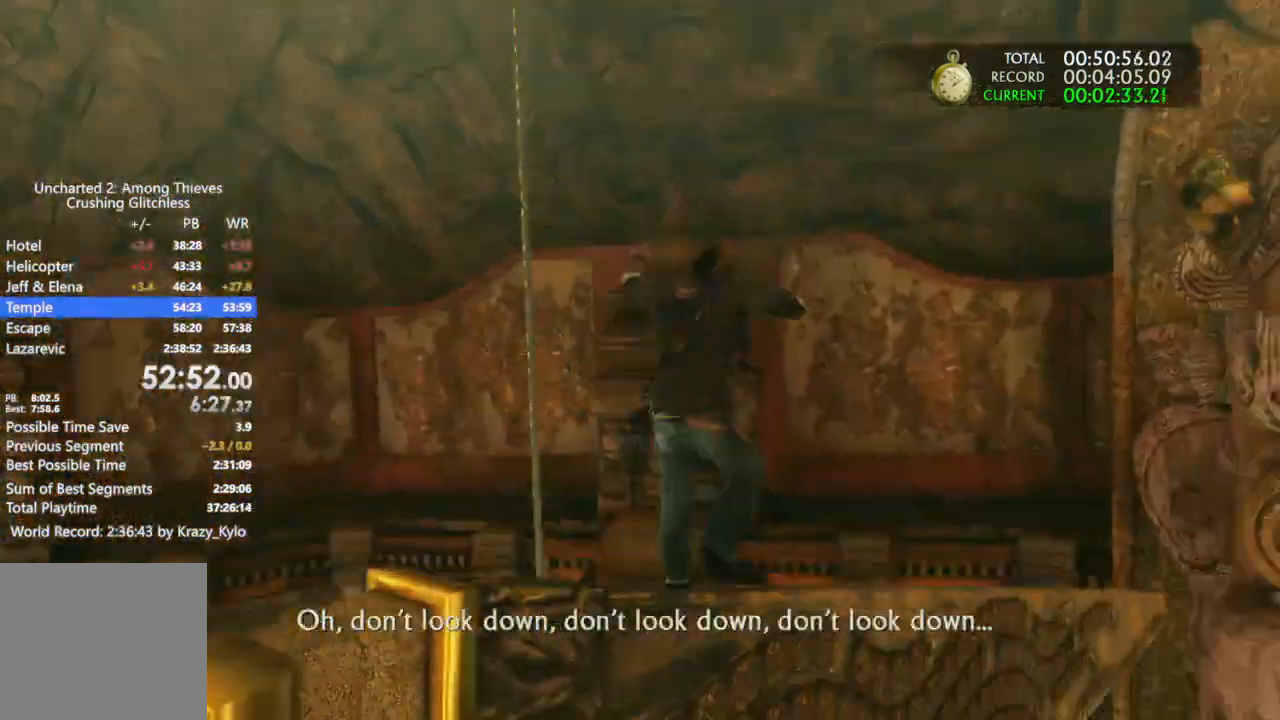
{"dt_ms": 500, "buttons": [], "left_stick": "up-left", "right_stick": "left", "events": [[167, "right_stick", "left"]]}
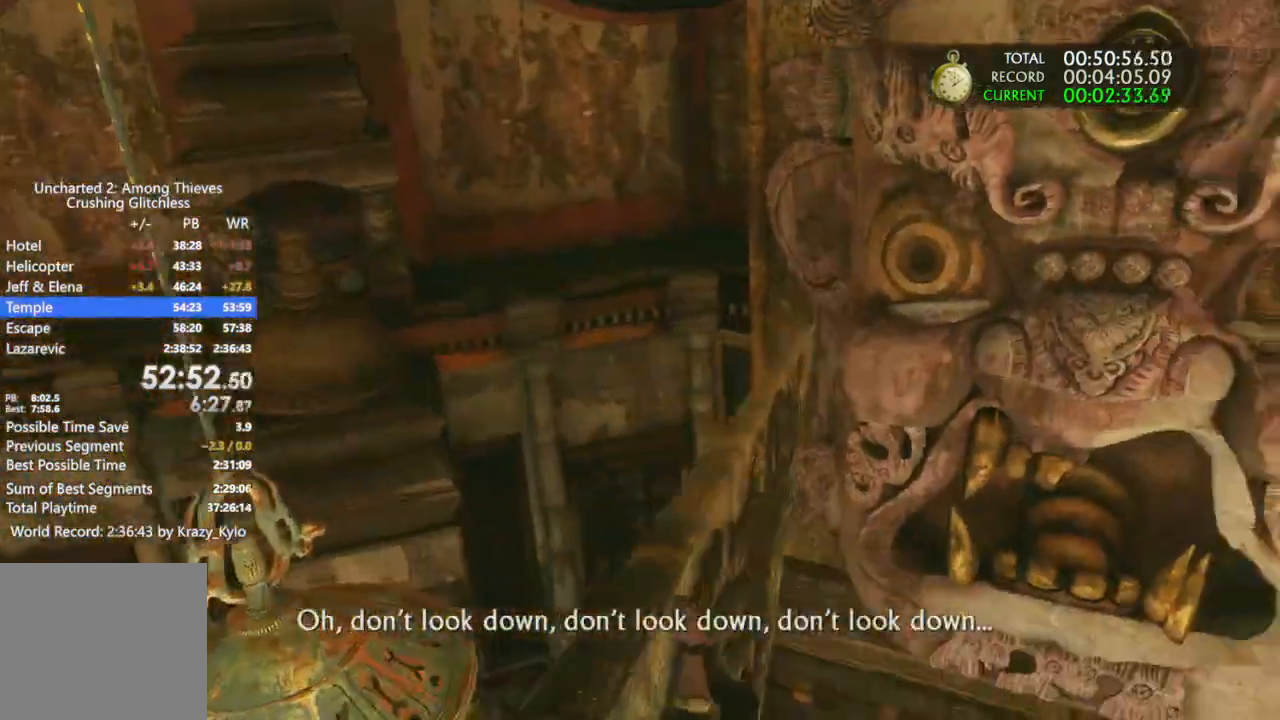
{"dt_ms": 1000, "buttons": [], "left_stick": "up", "right_stick": "center"}
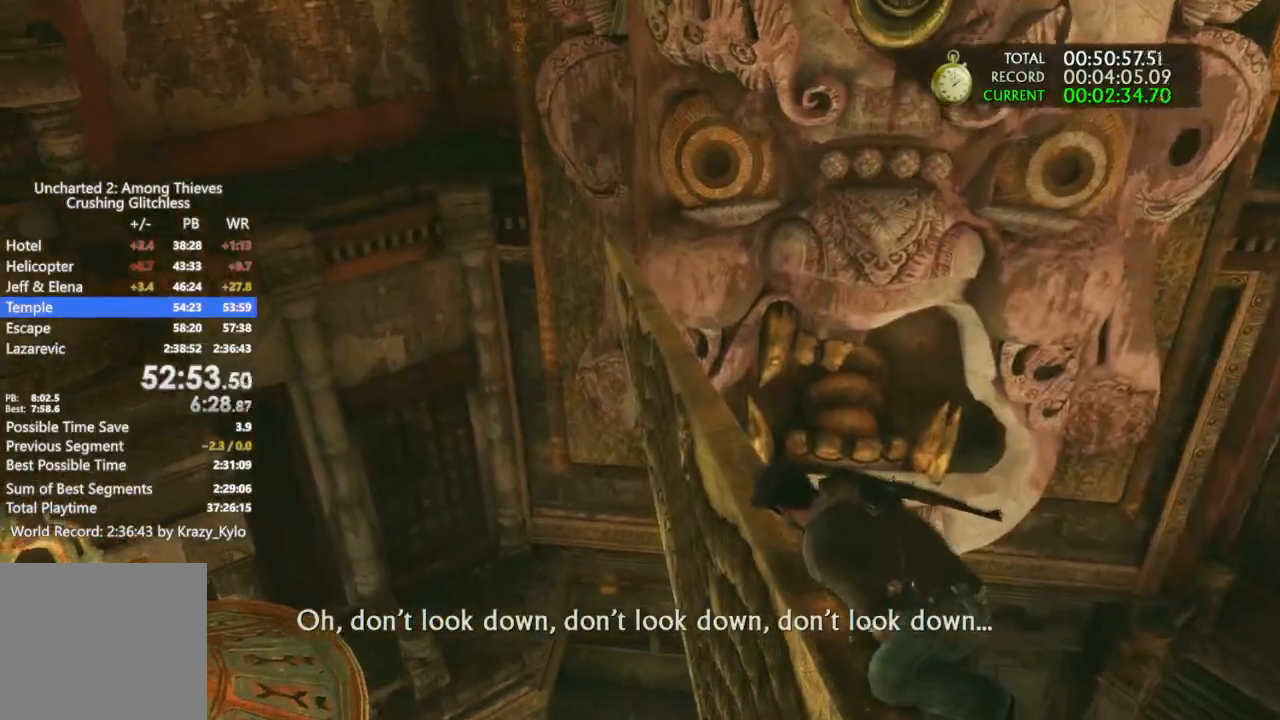
{"dt_ms": 500, "buttons": [], "left_stick": "up", "right_stick": "center", "events": [[267, "right_stick", "down-left"], [467, "right_stick", "center"]]}